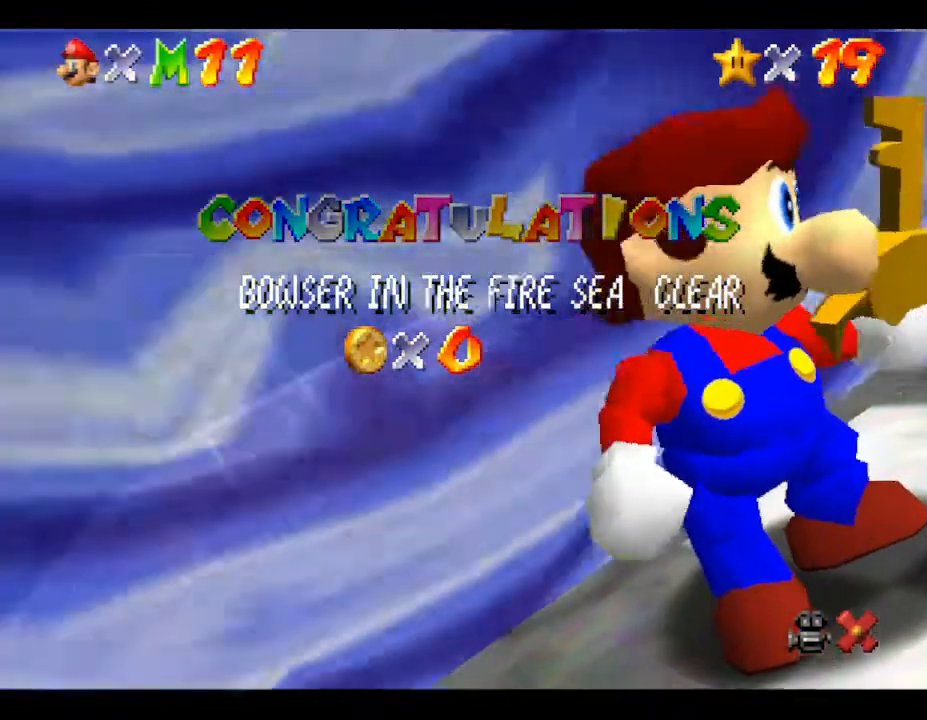
Gameplay with a controller (Nintendo layout); each line is a JSON object with the inputs held at the frame after it. "events" lists button and stick changes between this image and that frame as [ms after this image, input, new state], when the widget could be followed in between. Not read: L3 R3.
{"buttons": [], "left_stick": "center", "events": [[267, "A", "down"], [367, "A", "up"]]}
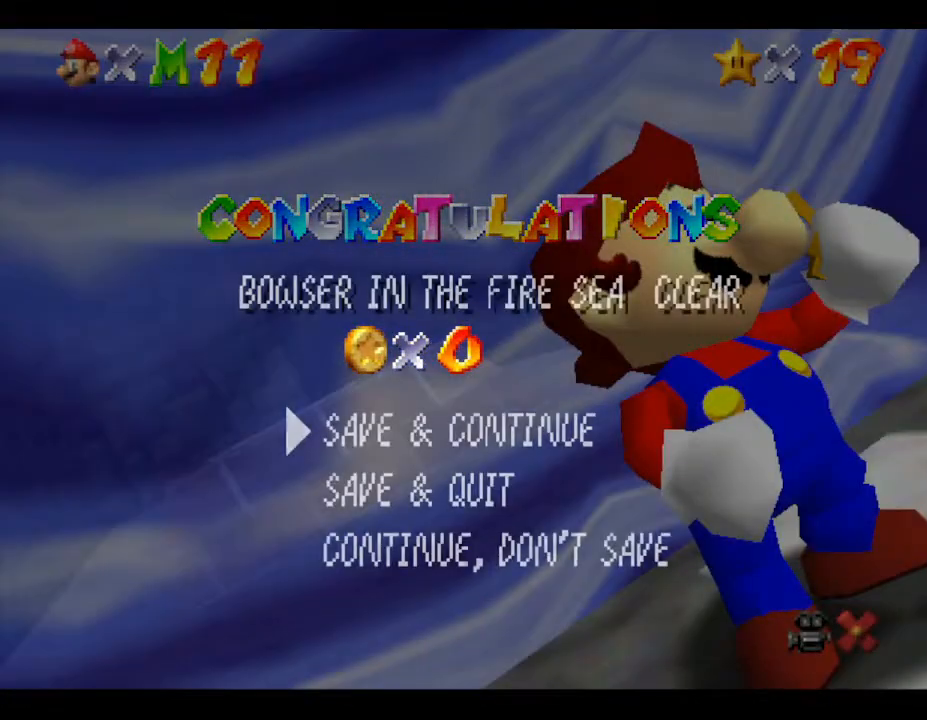
{"buttons": [], "left_stick": "center", "events": [[67, "A", "down"], [167, "A", "up"]]}
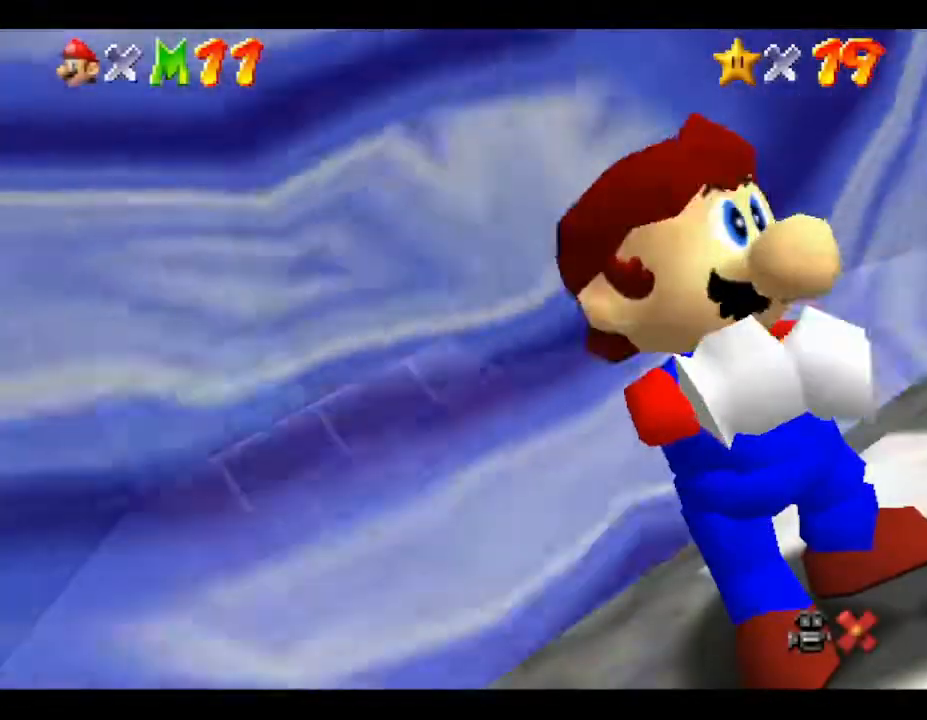
{"buttons": [], "left_stick": "center", "events": []}
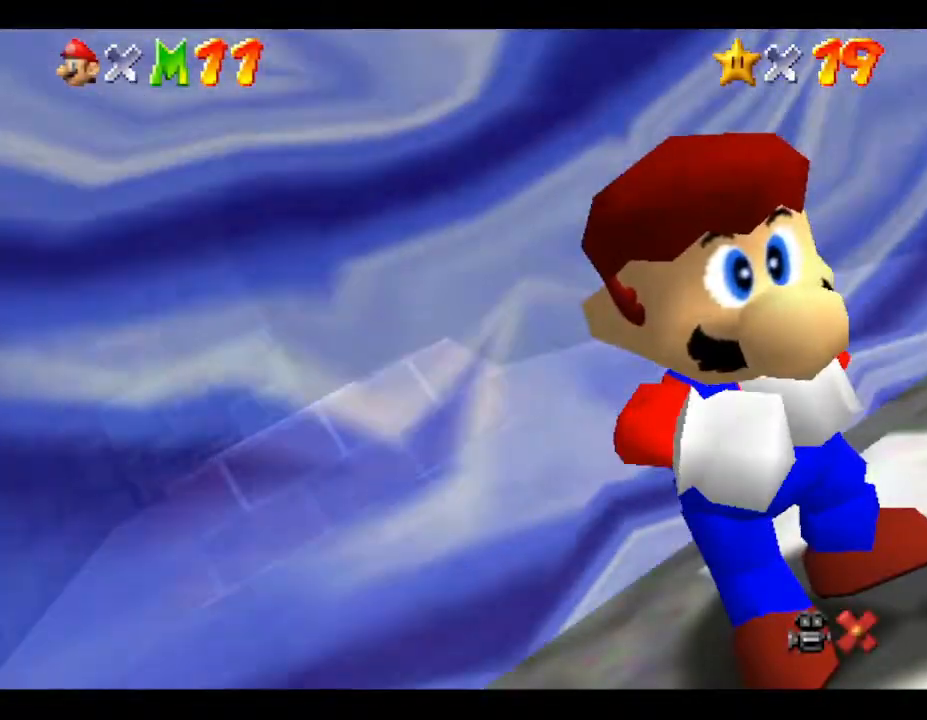
{"buttons": [], "left_stick": "center", "events": []}
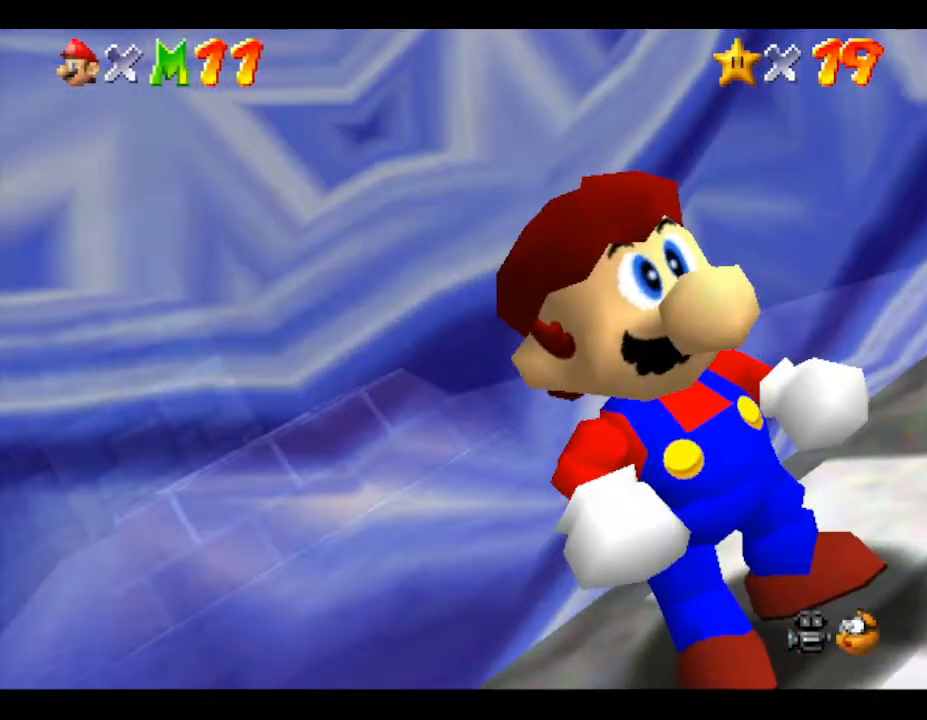
{"buttons": [], "left_stick": "down-right", "events": [[133, "left_stick", "down-right"]]}
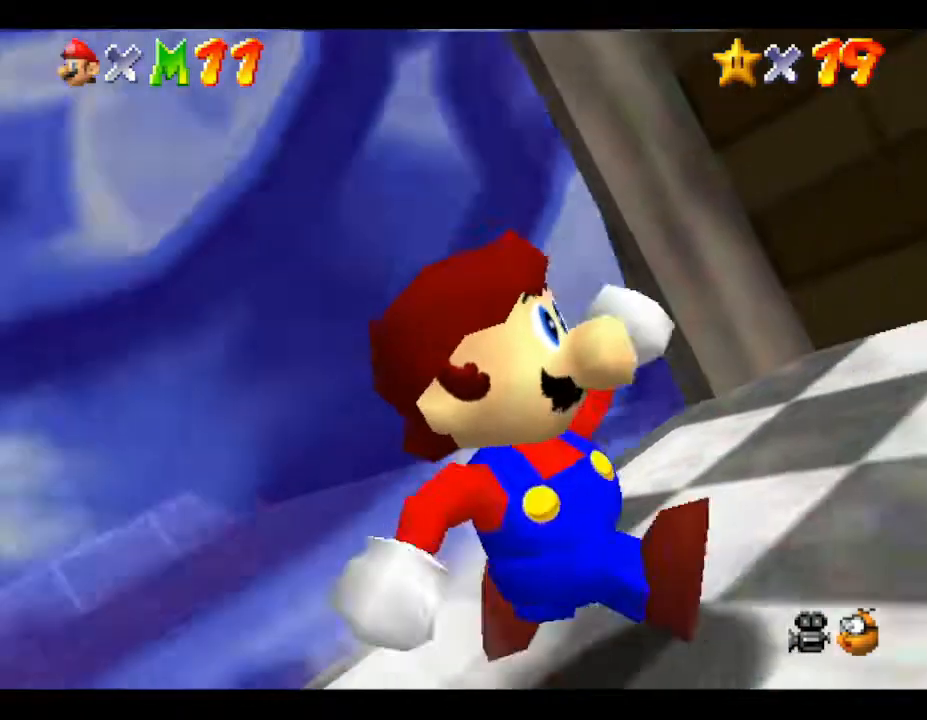
{"buttons": [], "left_stick": "down-right", "events": []}
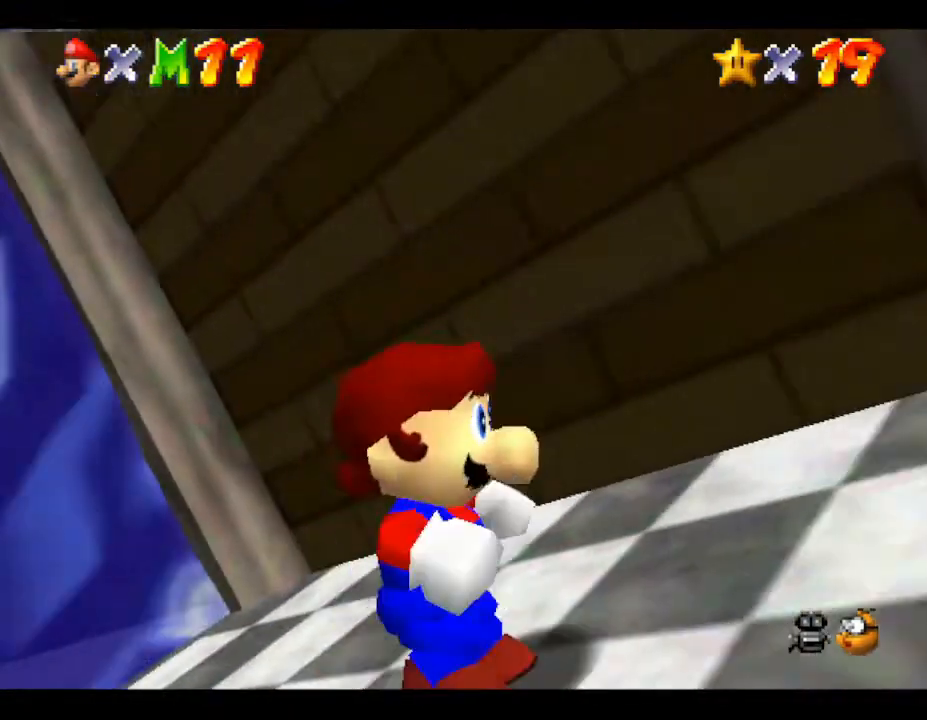
{"buttons": [], "left_stick": "down-right", "events": []}
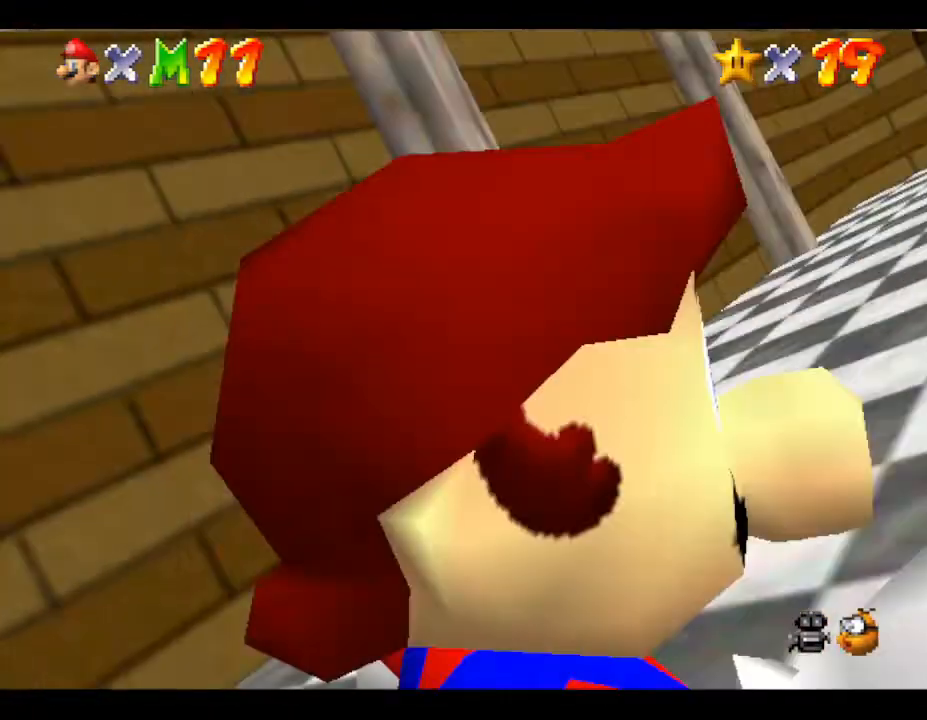
{"buttons": [], "left_stick": "up", "events": [[83, "left_stick", "up-right"], [150, "left_stick", "up"]]}
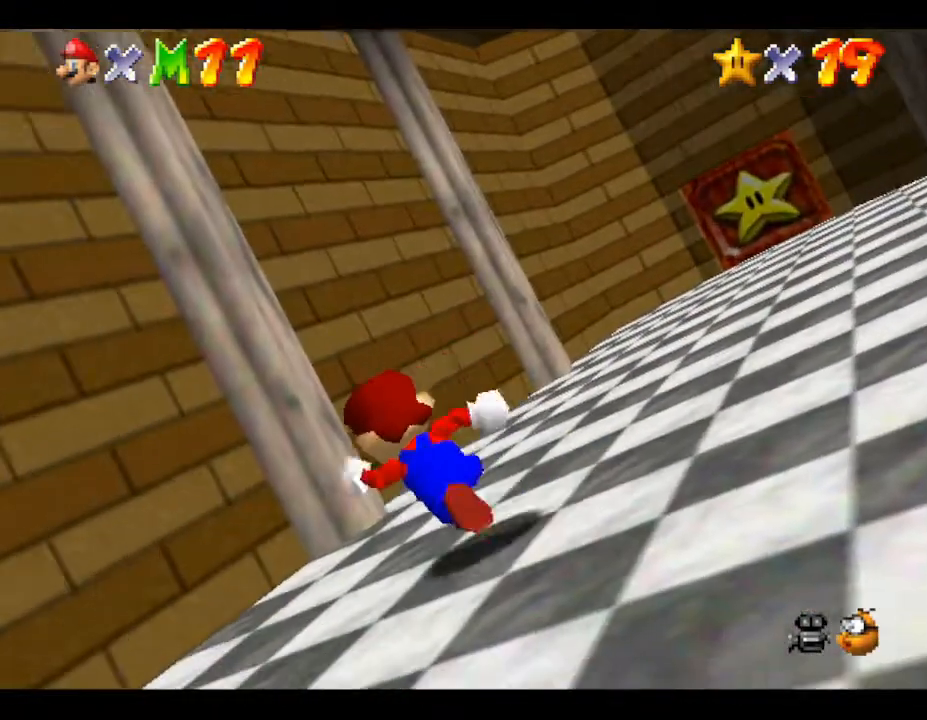
{"buttons": [], "left_stick": "up", "events": [[117, "left_stick", "up-right"], [450, "left_stick", "up"]]}
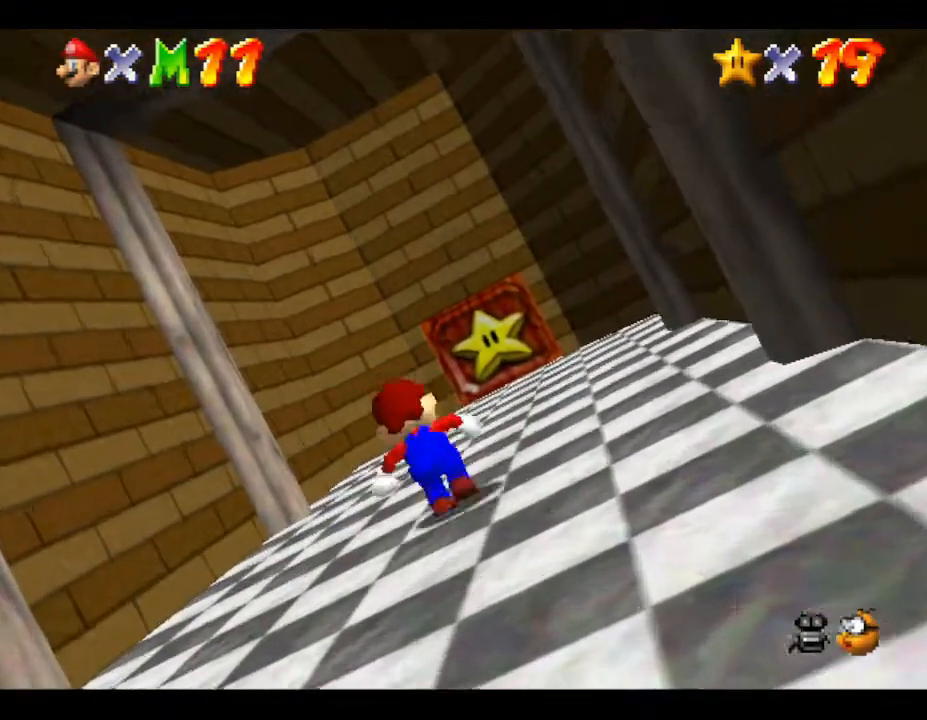
{"buttons": [], "left_stick": "up", "events": []}
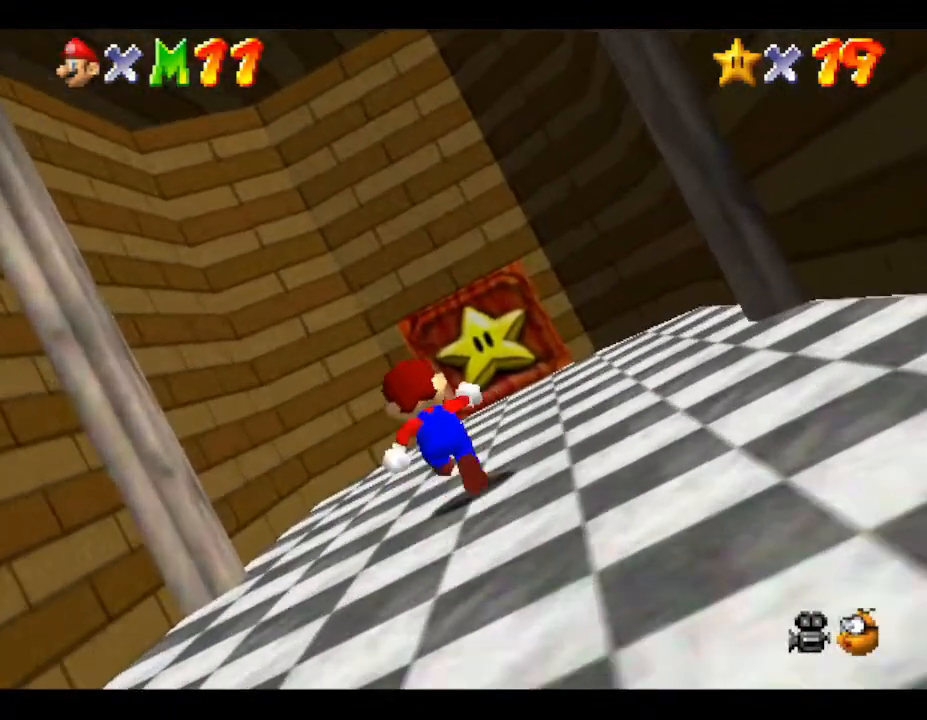
{"buttons": [], "left_stick": "up", "events": []}
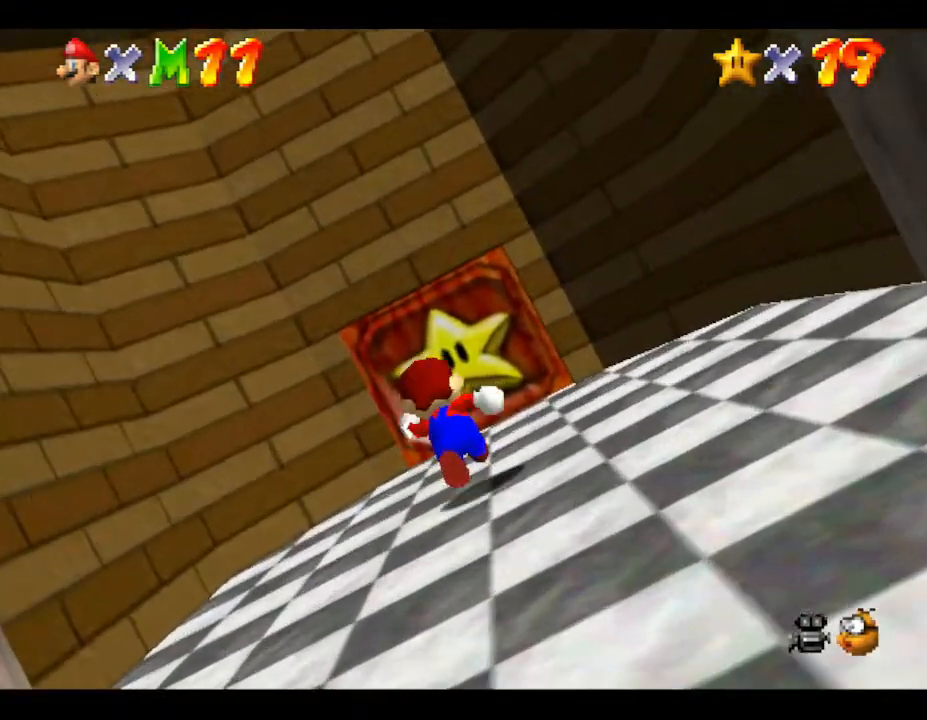
{"buttons": [], "left_stick": "up", "events": []}
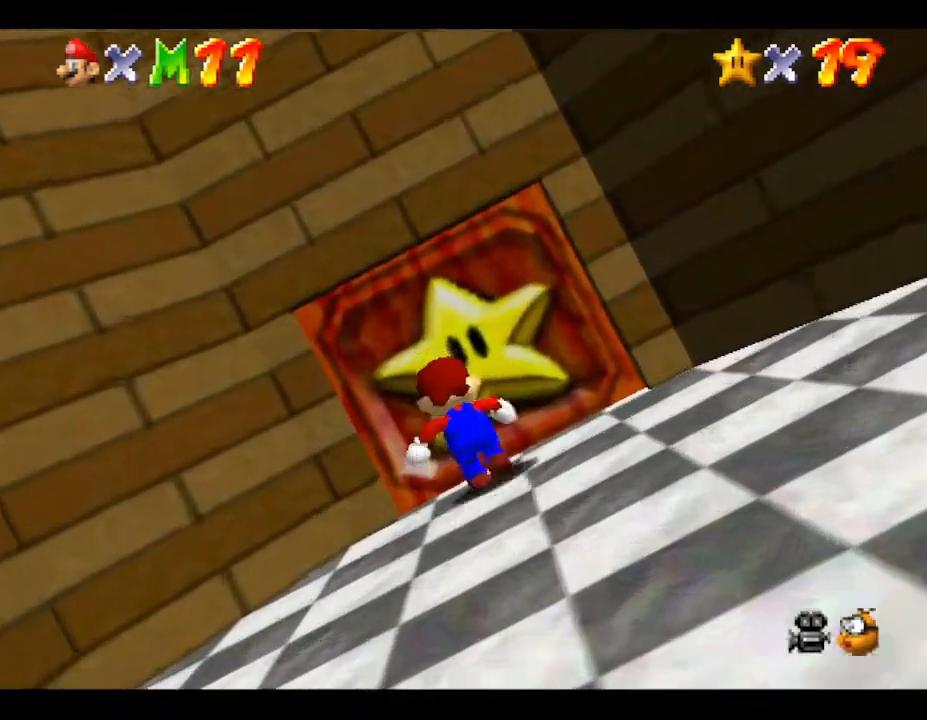
{"buttons": [], "left_stick": "up", "events": []}
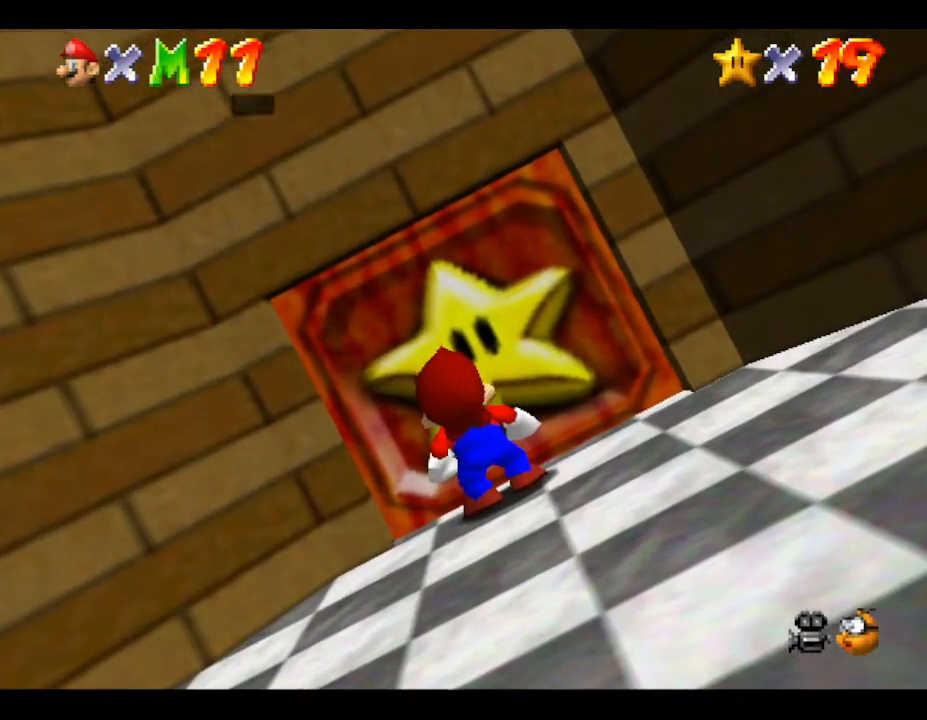
{"buttons": [], "left_stick": "center", "events": [[150, "left_stick", "center"]]}
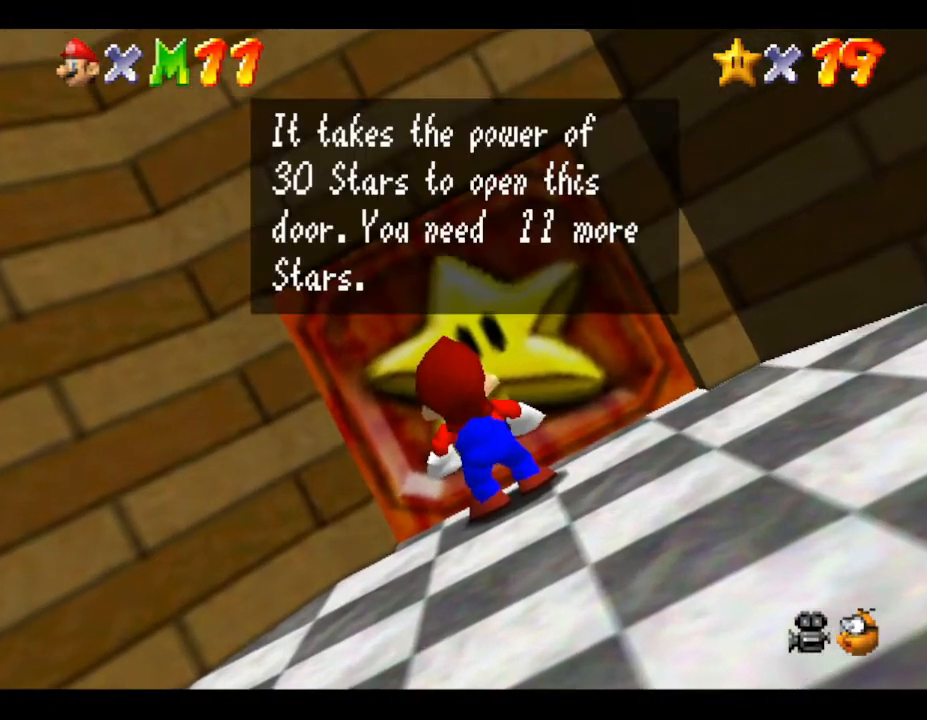
{"buttons": [], "left_stick": "center", "events": [[150, "A", "down"], [350, "A", "up"]]}
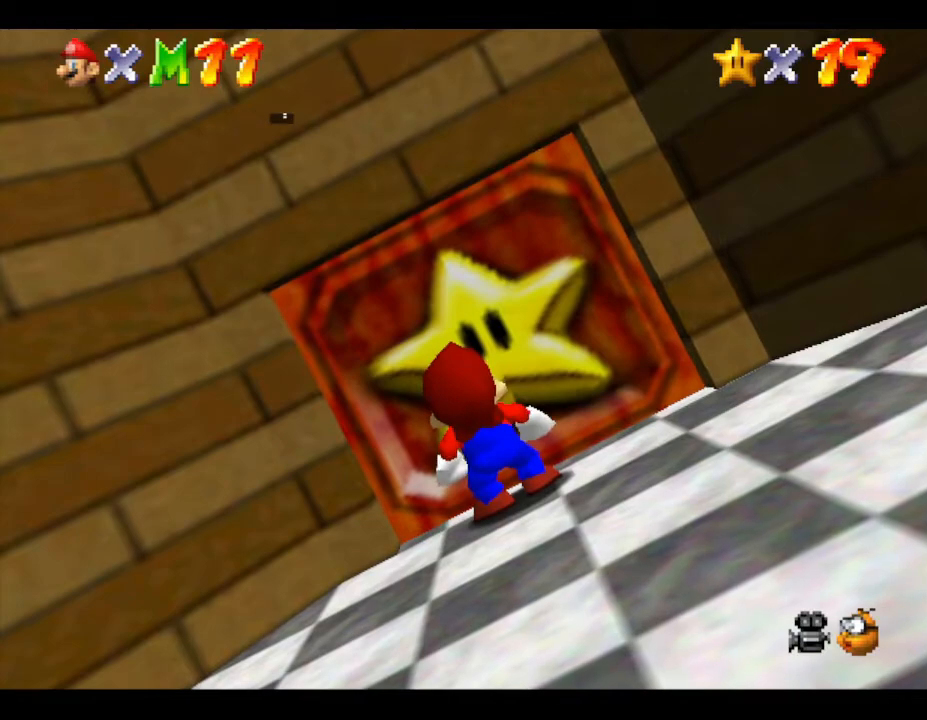
{"buttons": [], "left_stick": "down-left", "events": [[433, "left_stick", "down-left"]]}
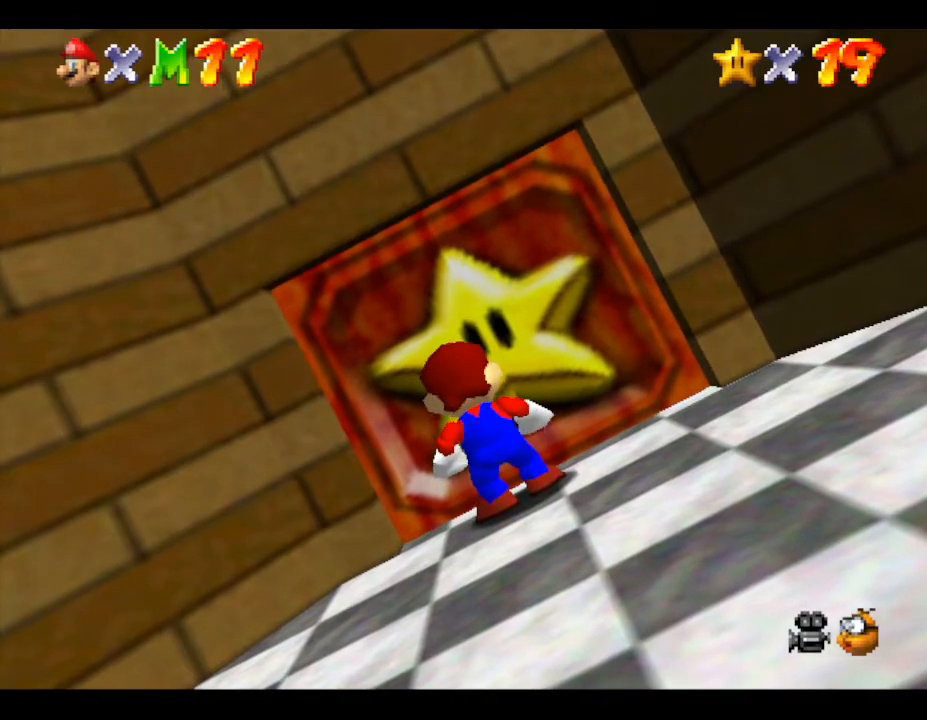
{"buttons": [], "left_stick": "down-left", "events": []}
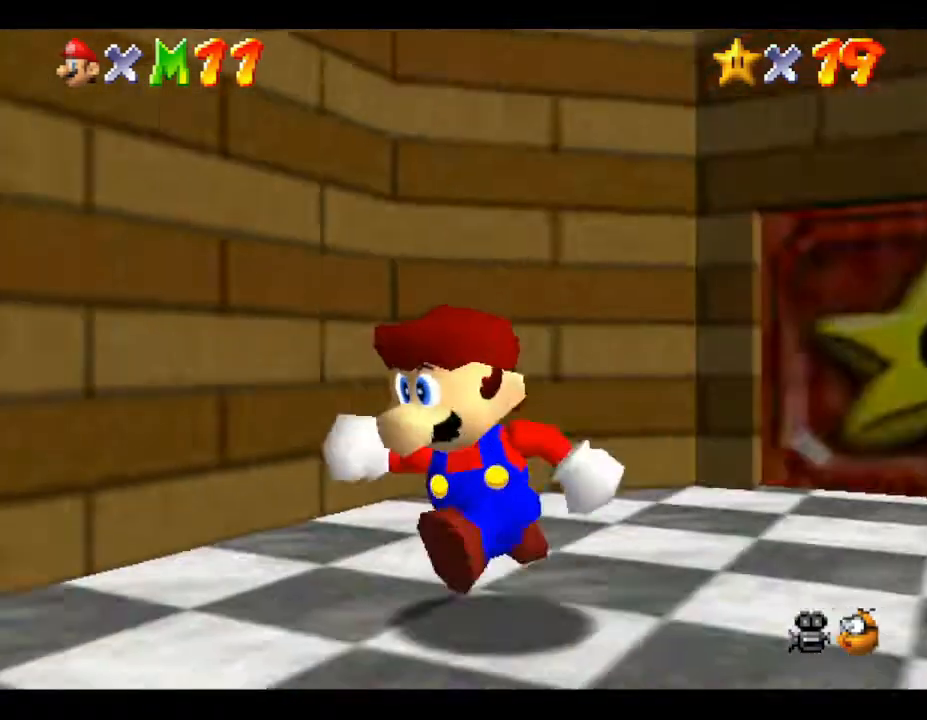
{"buttons": ["START"], "left_stick": "center", "events": [[183, "left_stick", "center"], [483, "START", "down"]]}
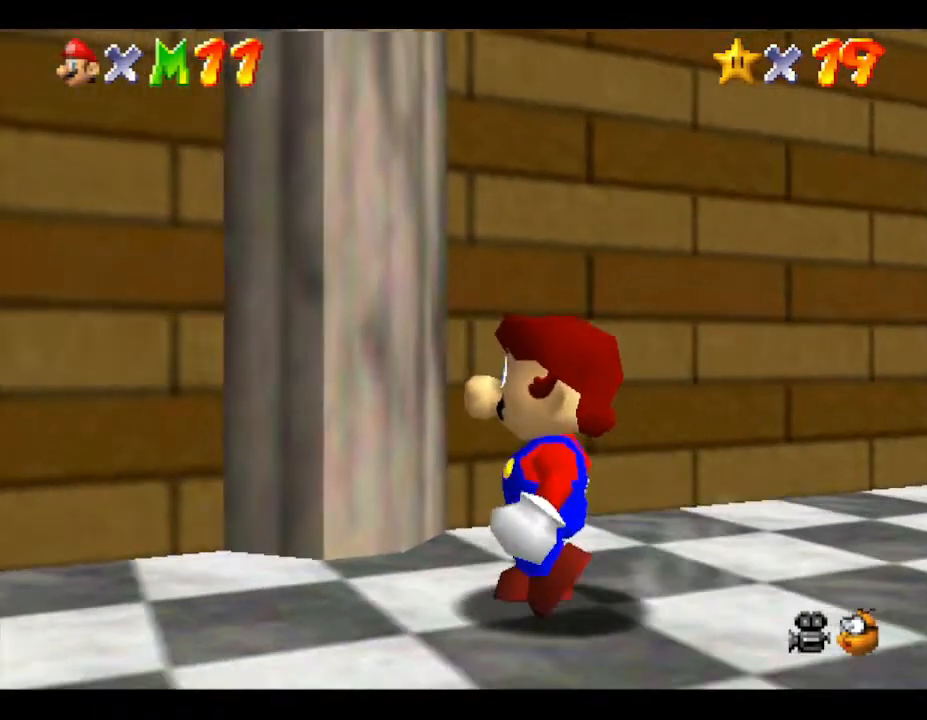
{"buttons": [], "left_stick": "center", "events": [[183, "START", "up"]]}
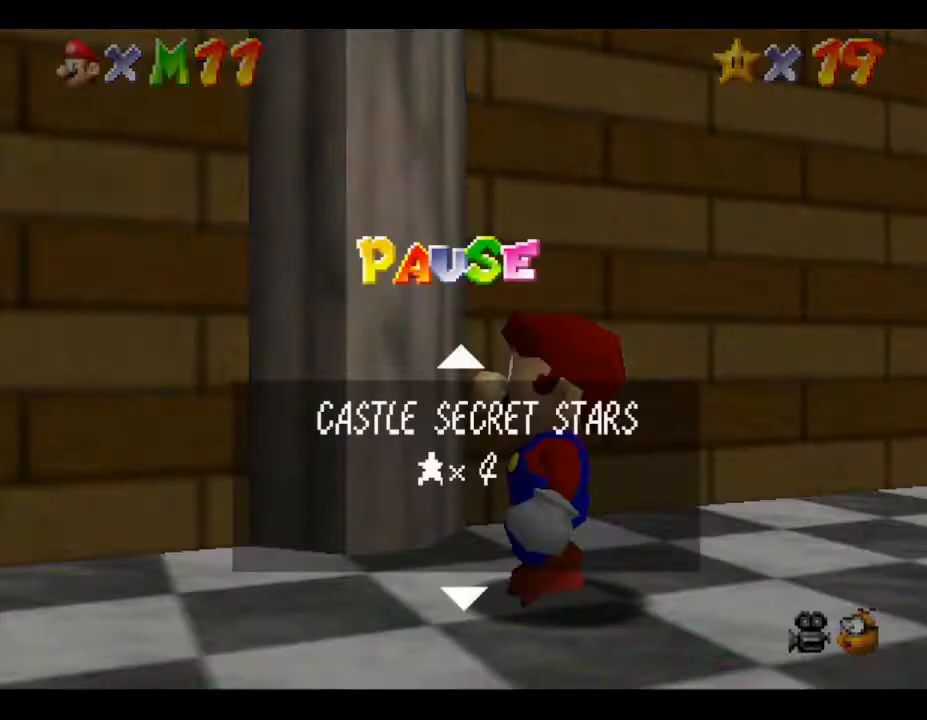
{"buttons": [], "left_stick": "left", "events": [[83, "START", "down"], [283, "START", "up"], [317, "left_stick", "left"]]}
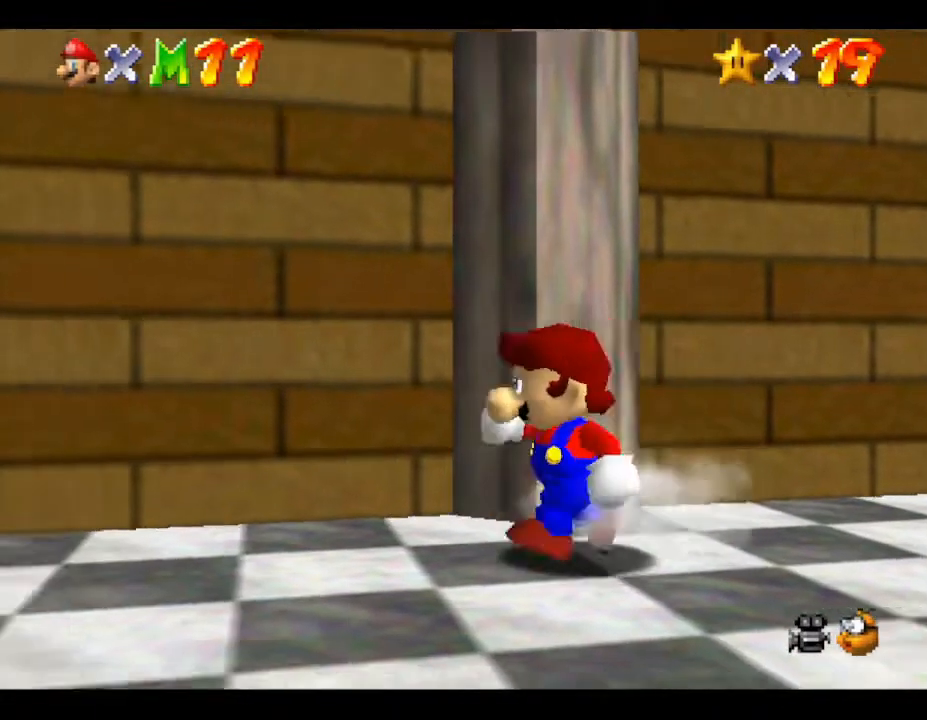
{"buttons": [], "left_stick": "left", "events": []}
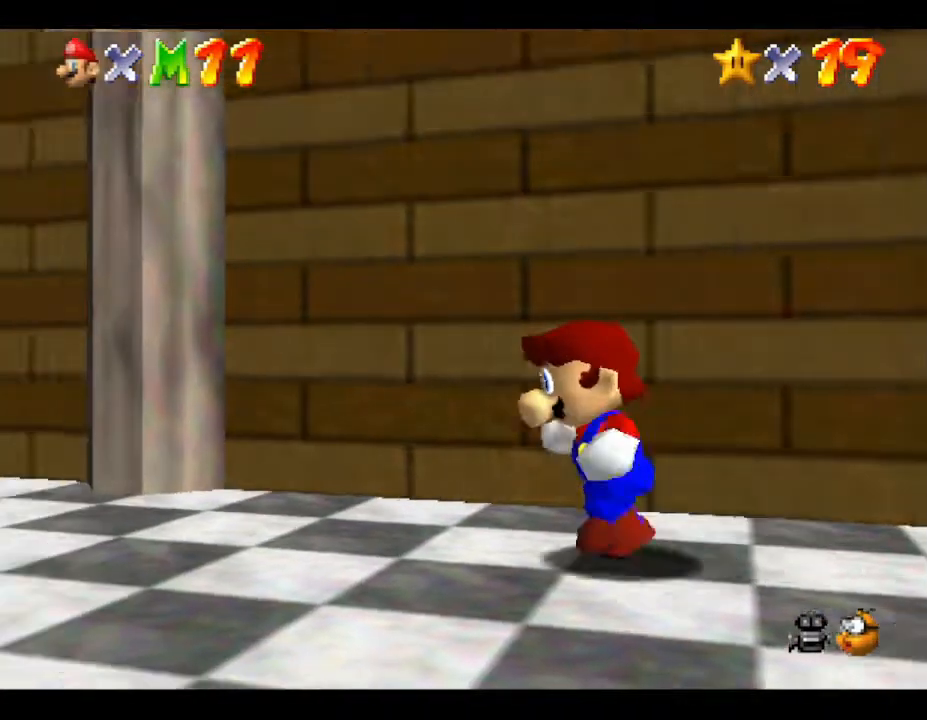
{"buttons": [], "left_stick": "left", "events": []}
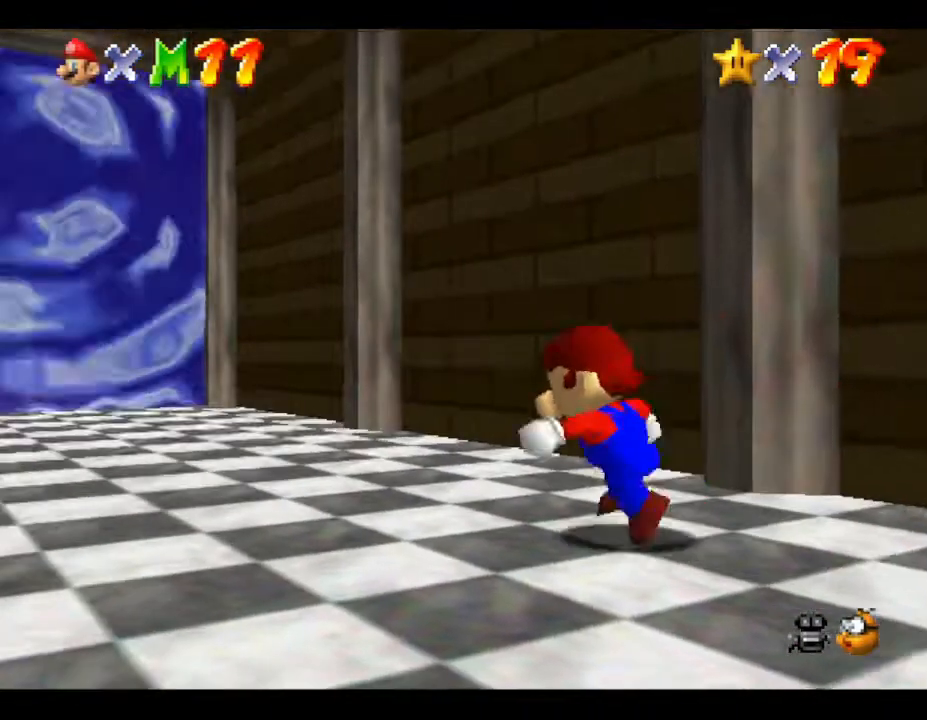
{"buttons": [], "left_stick": "up-left", "events": [[83, "left_stick", "up"], [317, "left_stick", "up-left"]]}
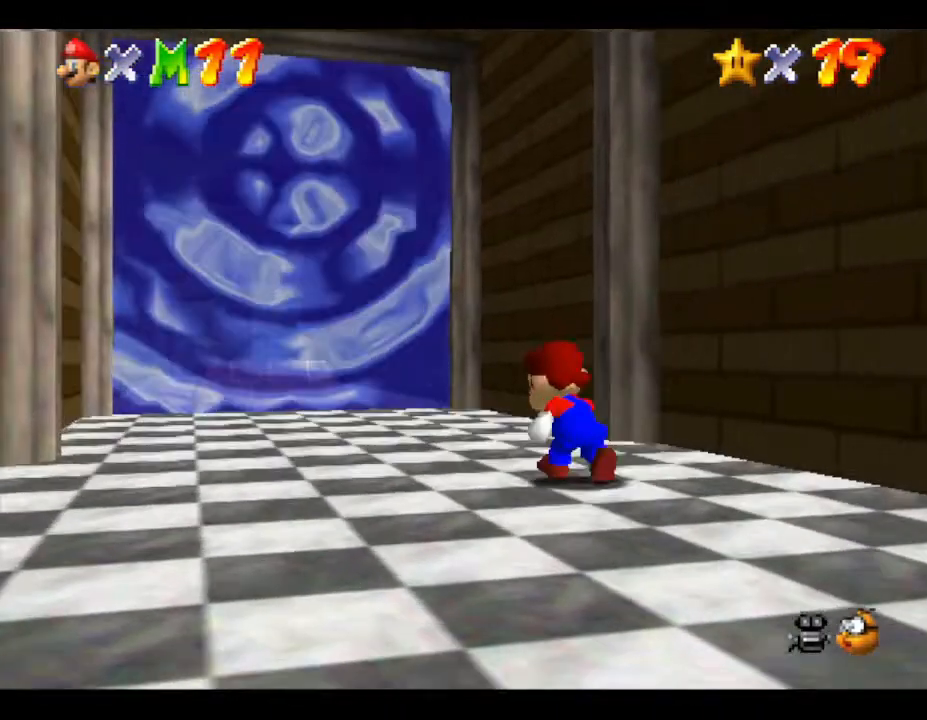
{"buttons": [], "left_stick": "up", "events": [[383, "left_stick", "up"]]}